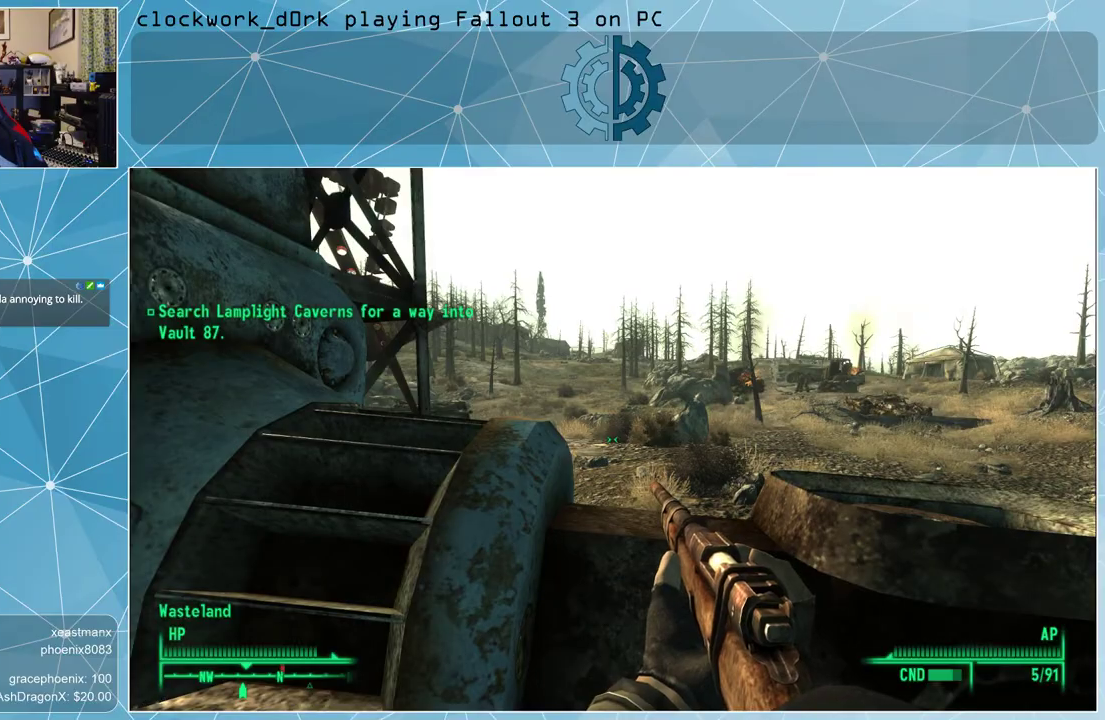
Gameplay with keyboard and mouse; each line is a JSON object with the keys and mouse buttons held at the frame after it. "events" lists presses ("down") and releases ("up") of "1", "2", "3", "4", "5", "a", "alt", "c", "ctrl", "d", "e", "f", "q", "r", "s", "shift", "space", "tab", "v", "w", "x", "z", "mouse_left", "mouse_middle", "mouse_right", "mouse_wheel_up" and "mouse_wheel_down" between this image and that frame as [ms after this image, input, new state], when the widget could be followed in between. "mouse_left", "mouse_middle", "mouse_right", "mouse_wheel_up", "mouse_wheel_down" = the "left", "middle", "right", "wheel_up", "wheel_down" buttons of the "mouse" list. No other keys are recorded. Not read: mouse_move.
{"keys": ["s"], "mouse": [], "events": [[100, "s", "down"]]}
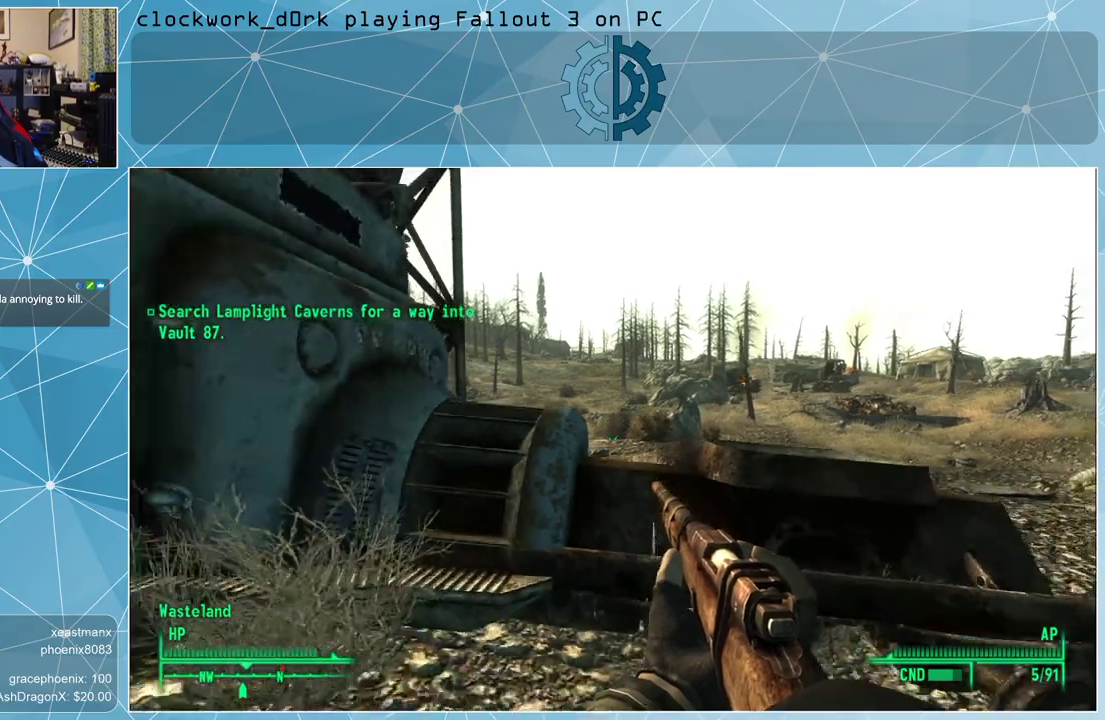
{"keys": [], "mouse": [], "events": [[233, "s", "up"]]}
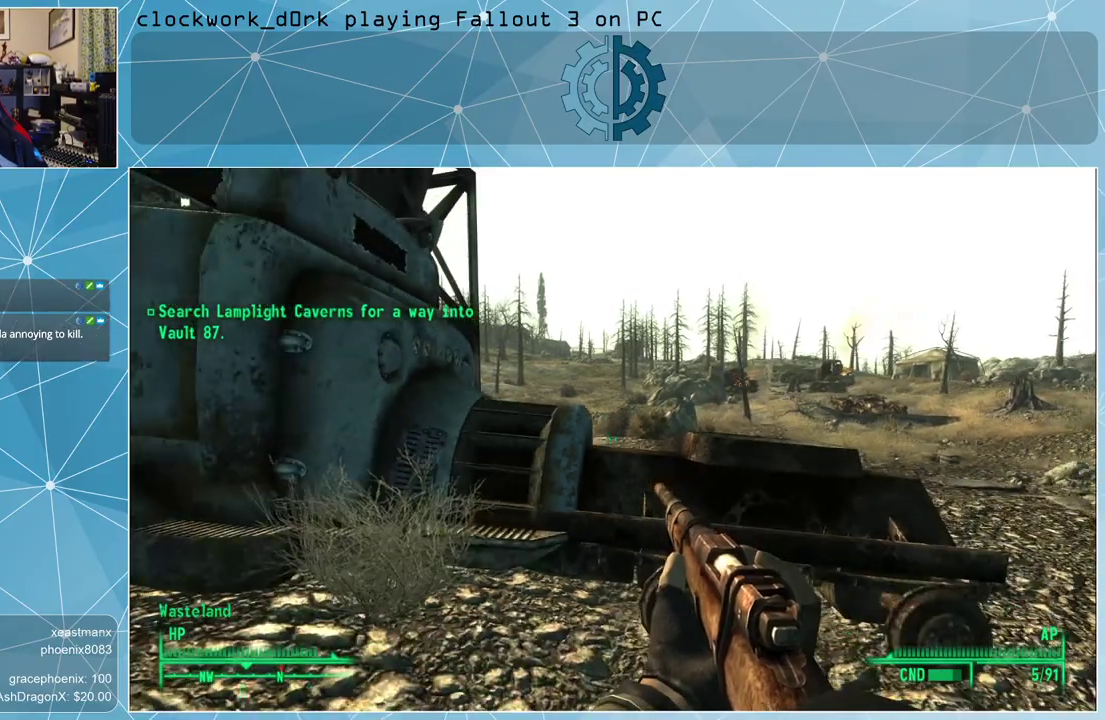
{"keys": [], "mouse": [], "events": []}
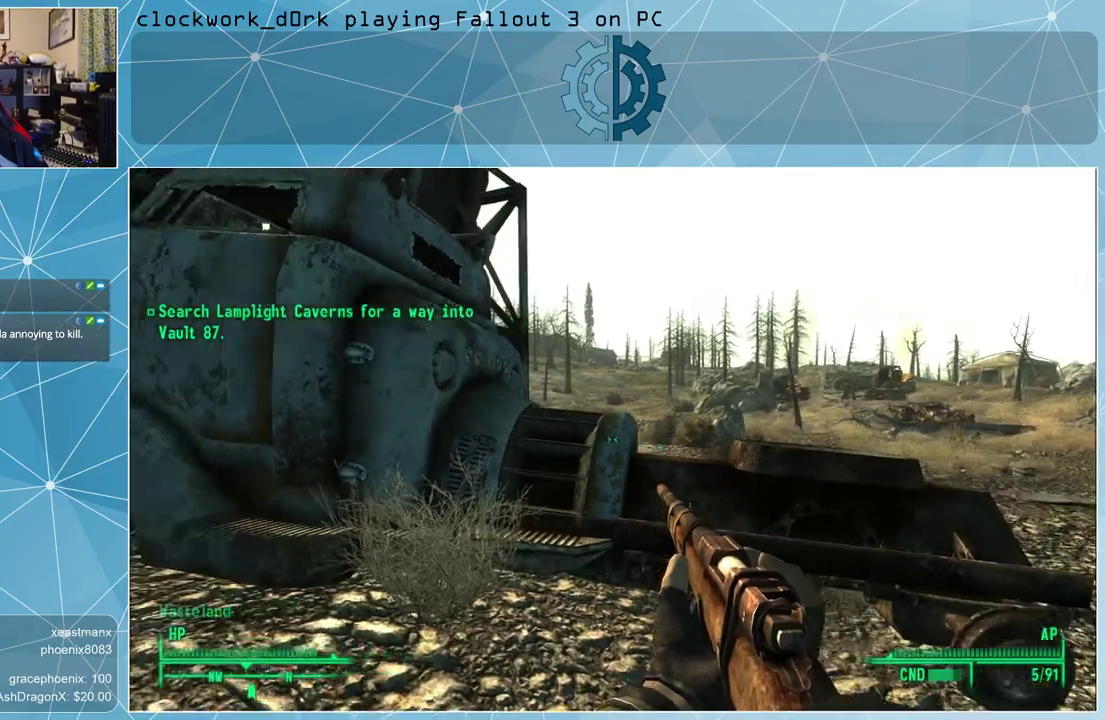
{"keys": [], "mouse": [], "events": []}
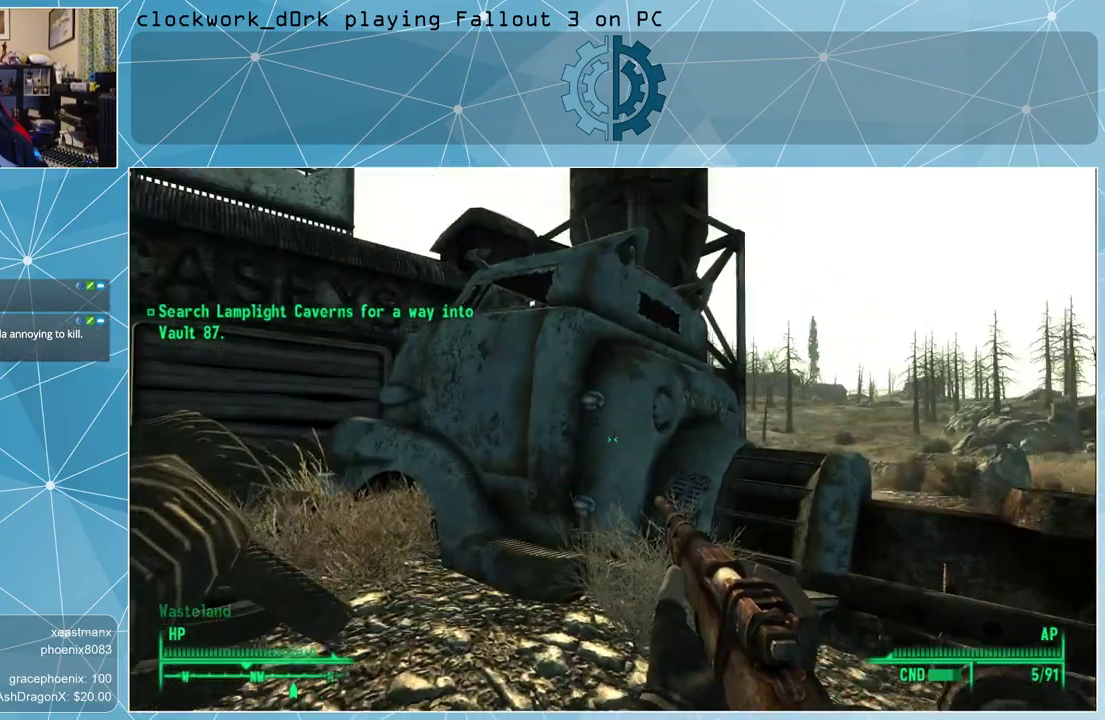
{"keys": ["a", "w"], "mouse": [], "events": [[400, "a", "down"], [500, "w", "down"]]}
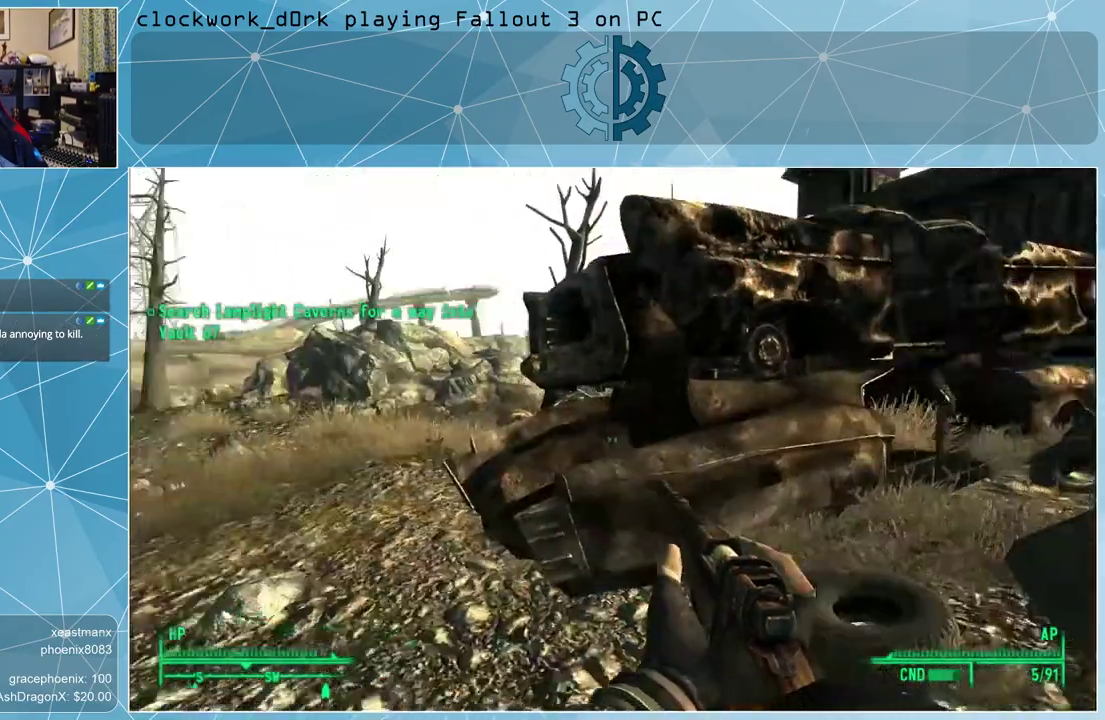
{"keys": ["w"], "mouse": [], "events": [[333, "a", "up"]]}
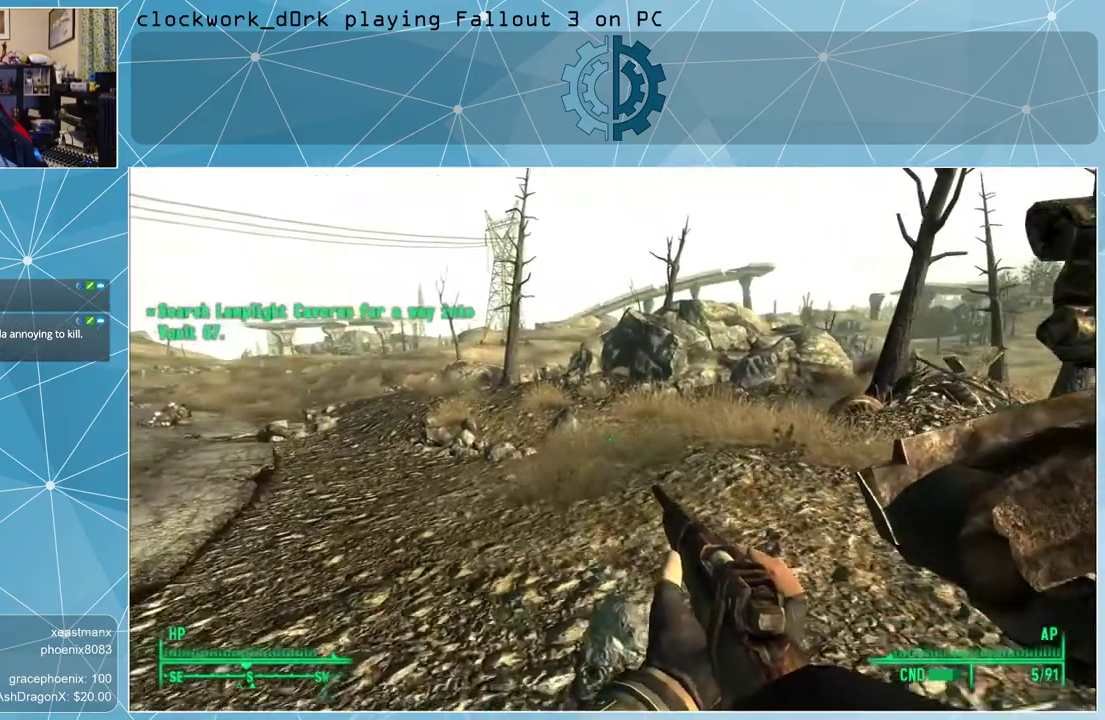
{"keys": ["w"], "mouse": [], "events": []}
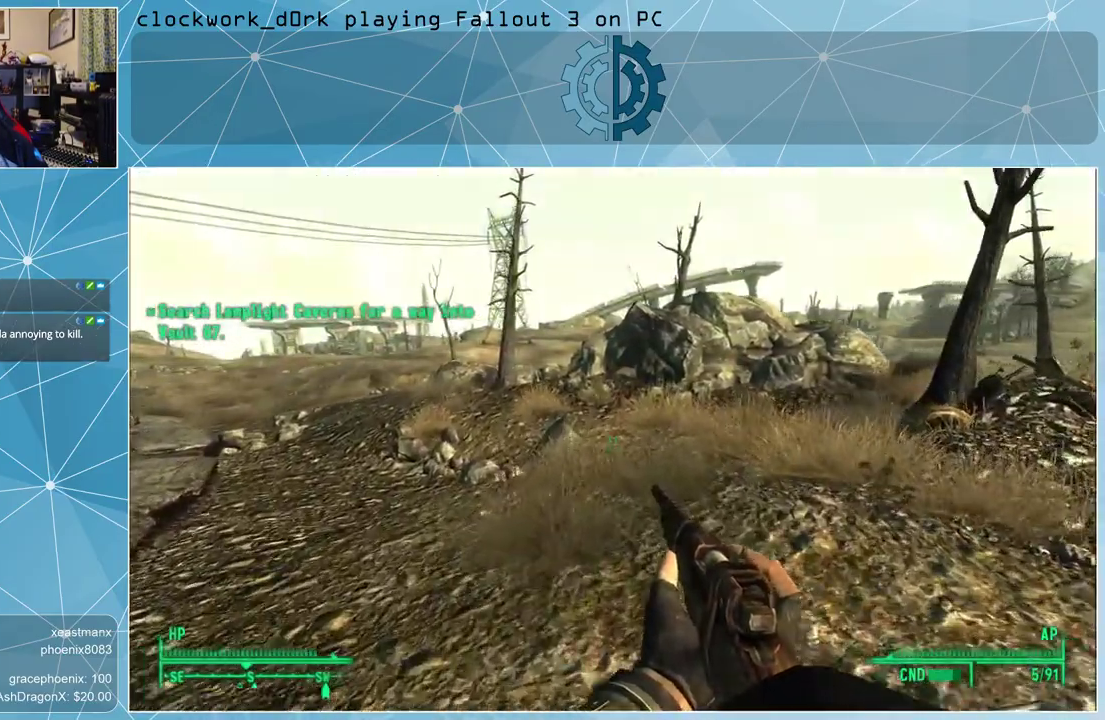
{"keys": ["a", "w"], "mouse": [], "events": [[200, "a", "down"]]}
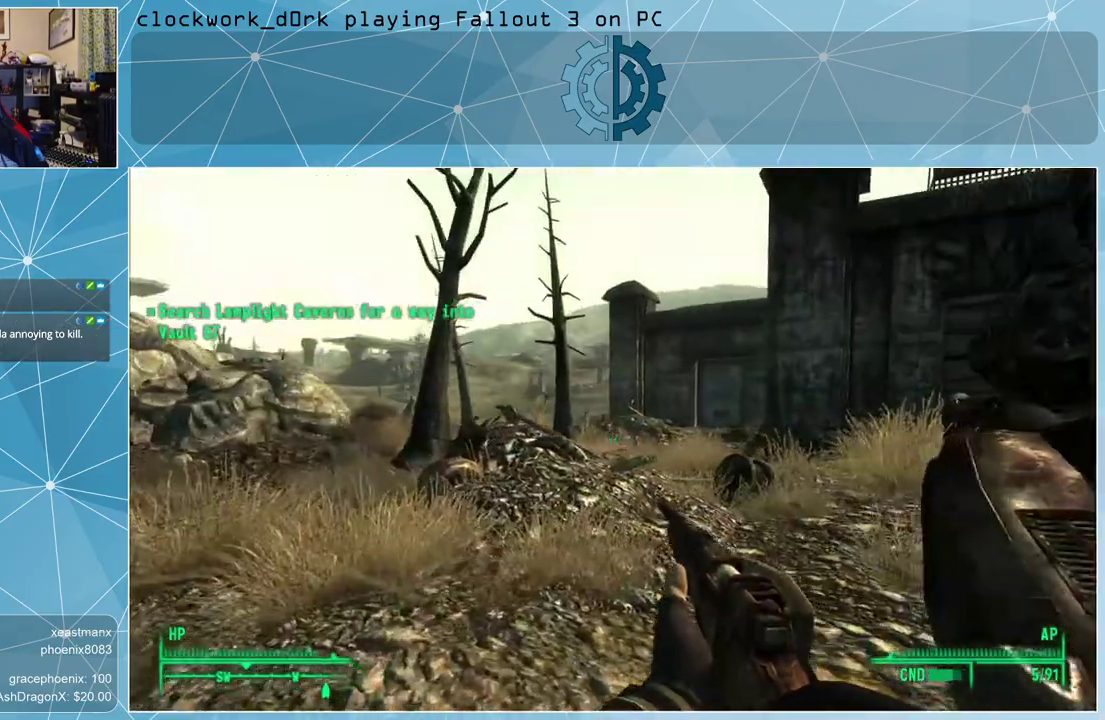
{"keys": ["a", "w"], "mouse": [], "events": [[233, "a", "up"], [467, "a", "down"]]}
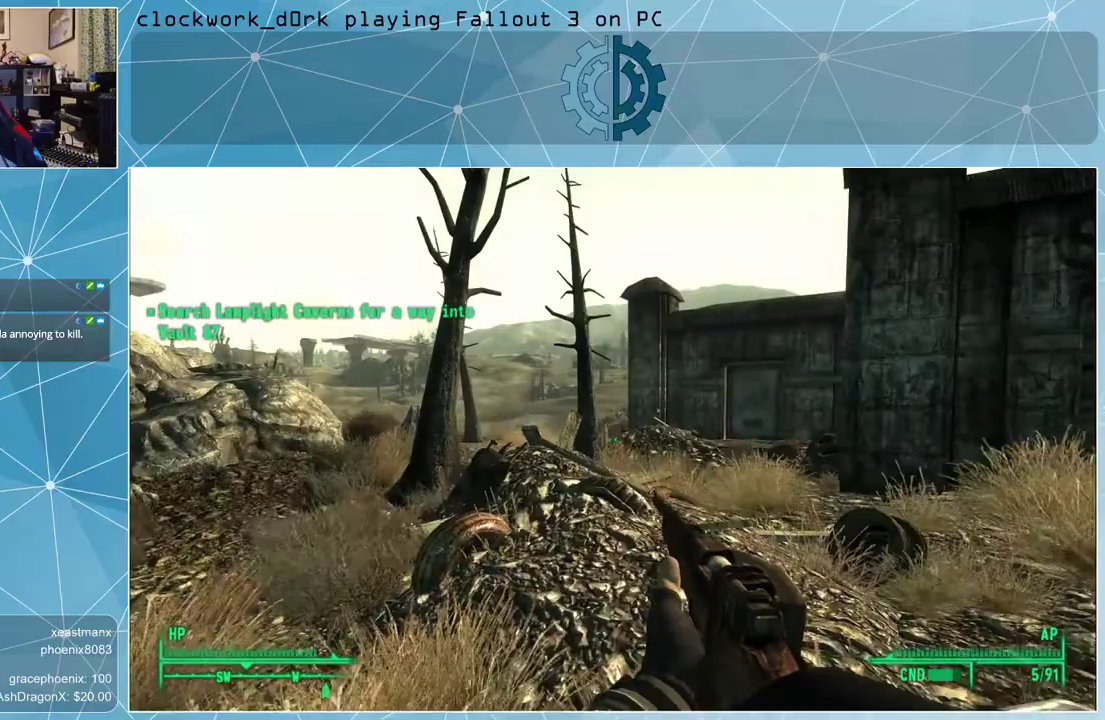
{"keys": ["d", "w"], "mouse": [], "events": [[67, "a", "up"], [333, "d", "down"]]}
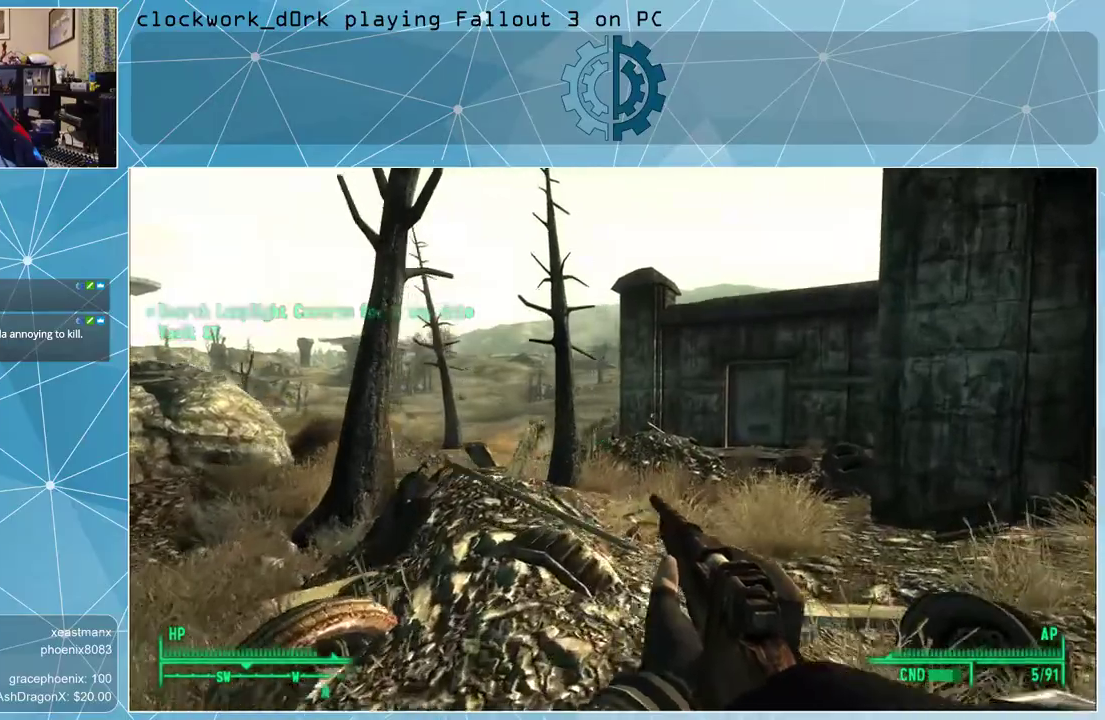
{"keys": ["w"], "mouse": [], "events": [[400, "d", "up"]]}
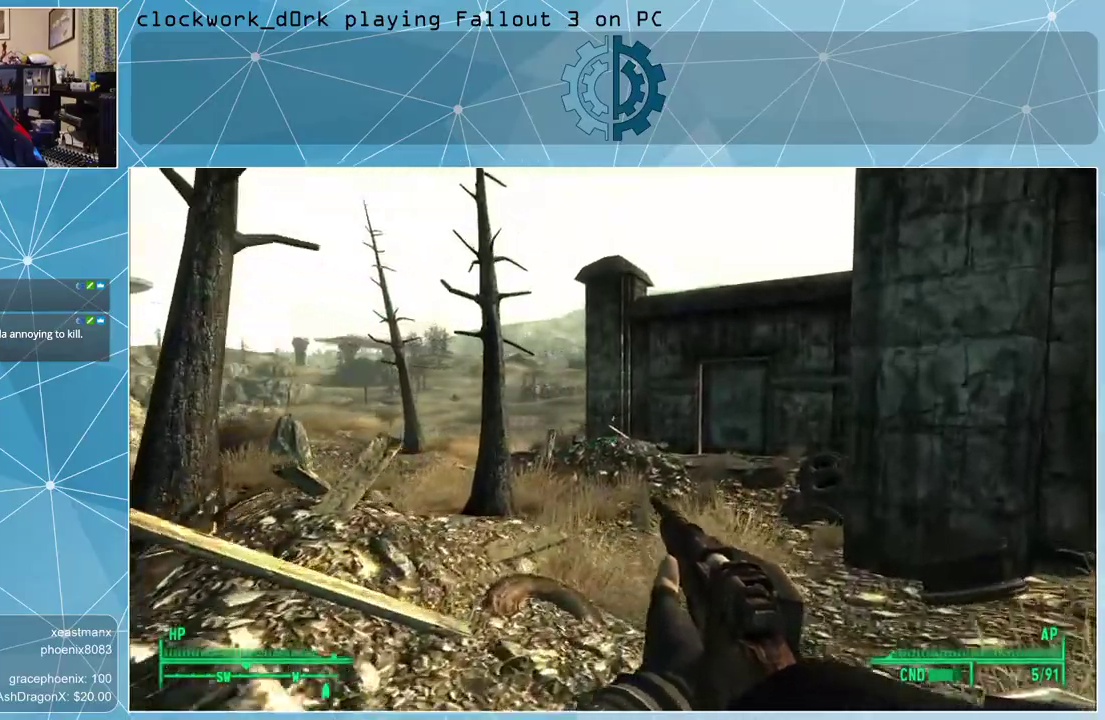
{"keys": ["w"], "mouse": [], "events": []}
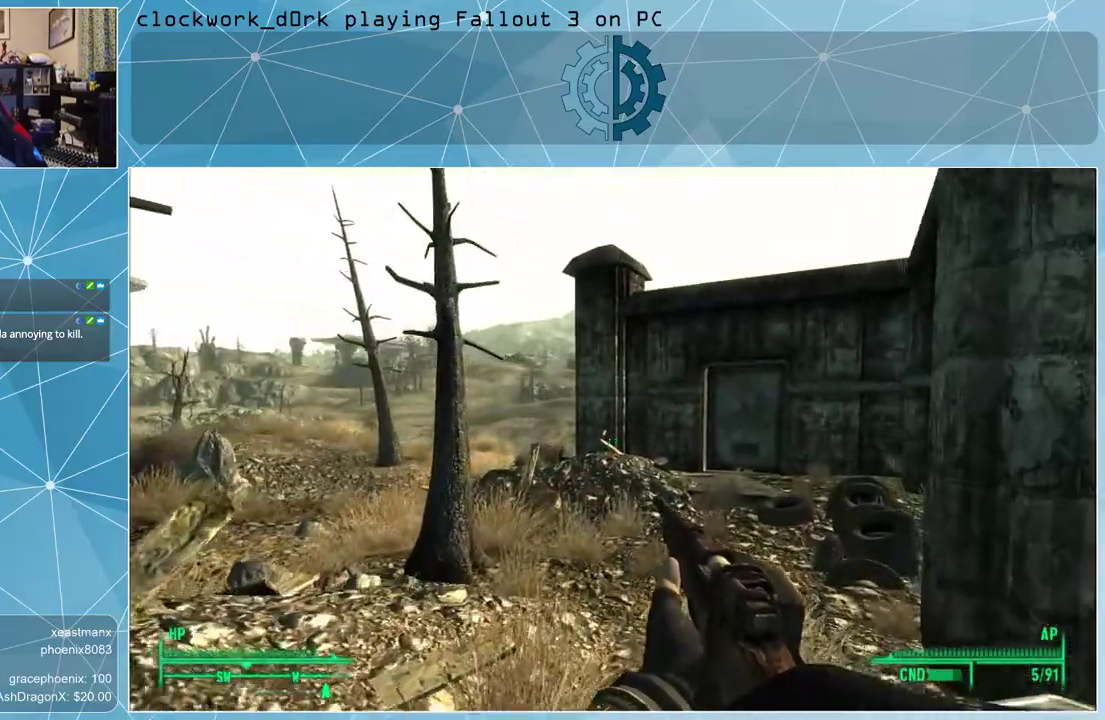
{"keys": ["a", "w"], "mouse": [], "events": [[333, "a", "down"]]}
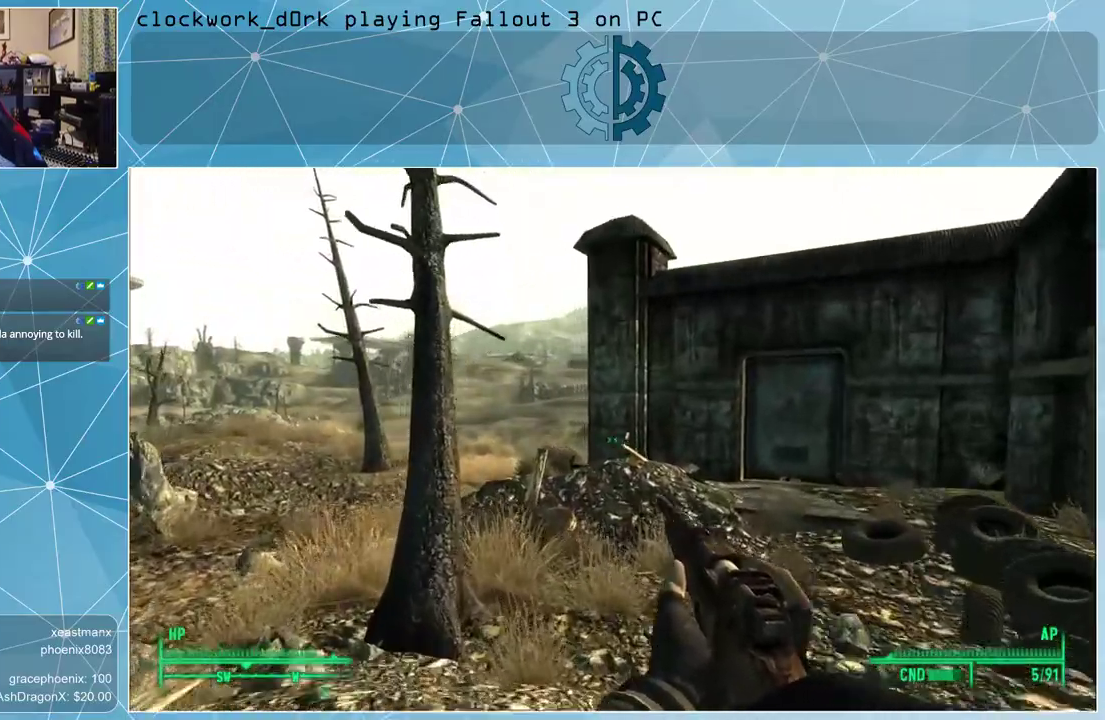
{"keys": ["a", "w"], "mouse": [], "events": []}
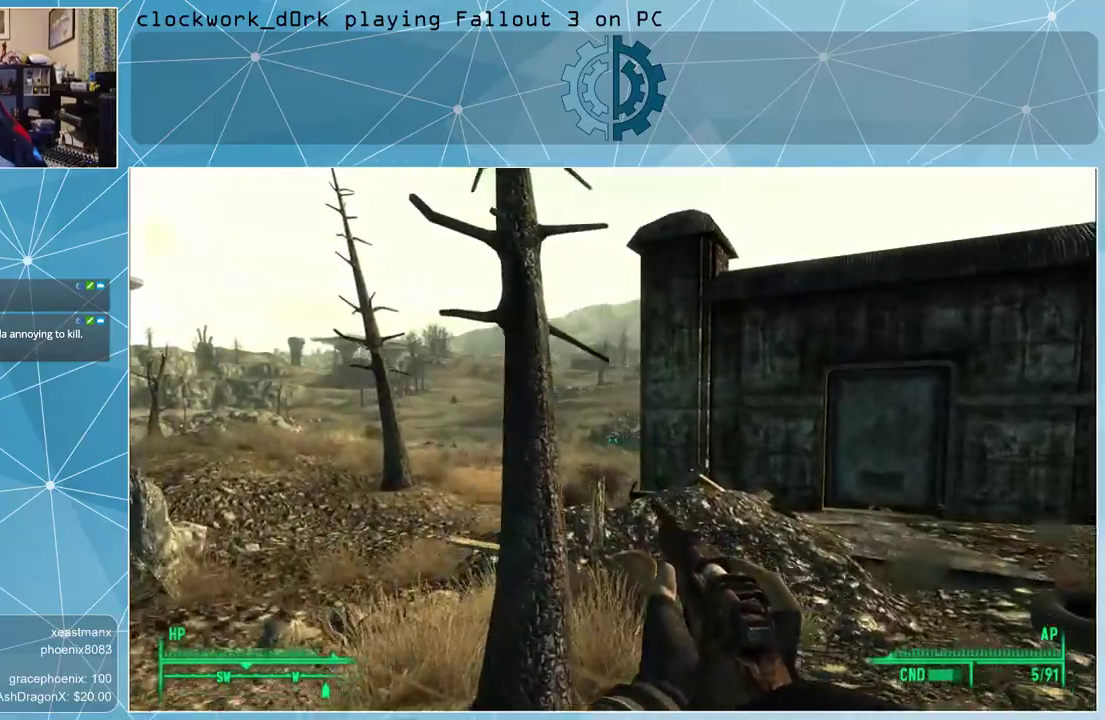
{"keys": ["a", "w"], "mouse": [], "events": []}
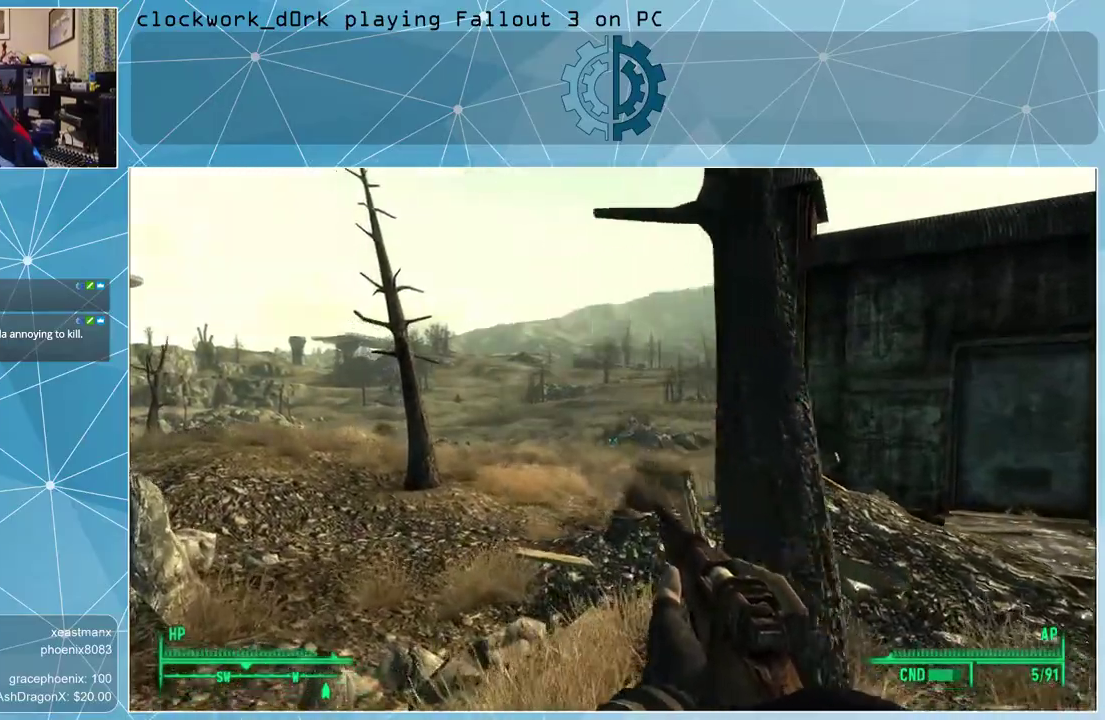
{"keys": ["w"], "mouse": [], "events": [[233, "a", "up"]]}
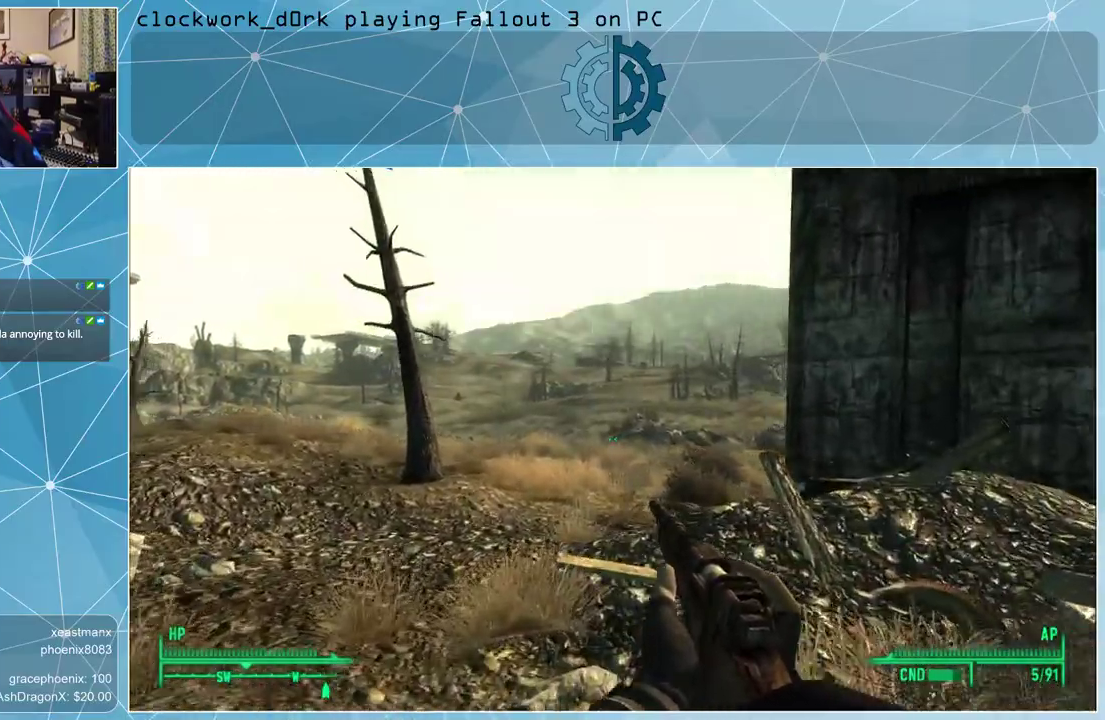
{"keys": ["a", "w"], "mouse": [], "events": [[400, "a", "down"]]}
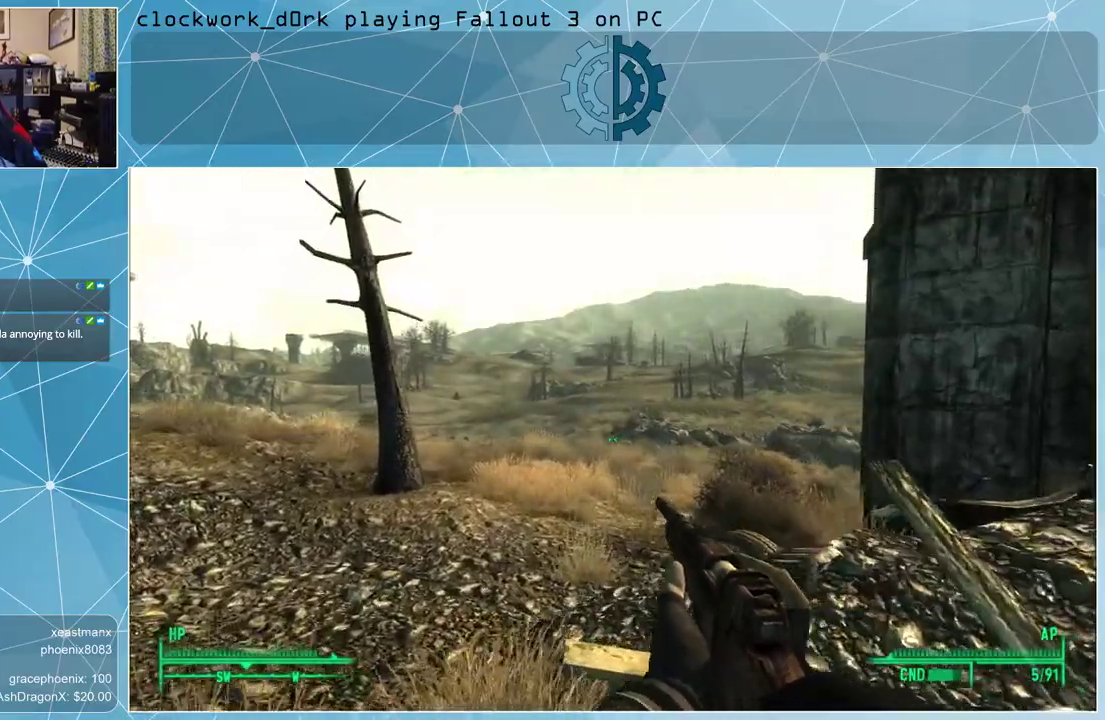
{"keys": ["w"], "mouse": [], "events": [[133, "a", "up"]]}
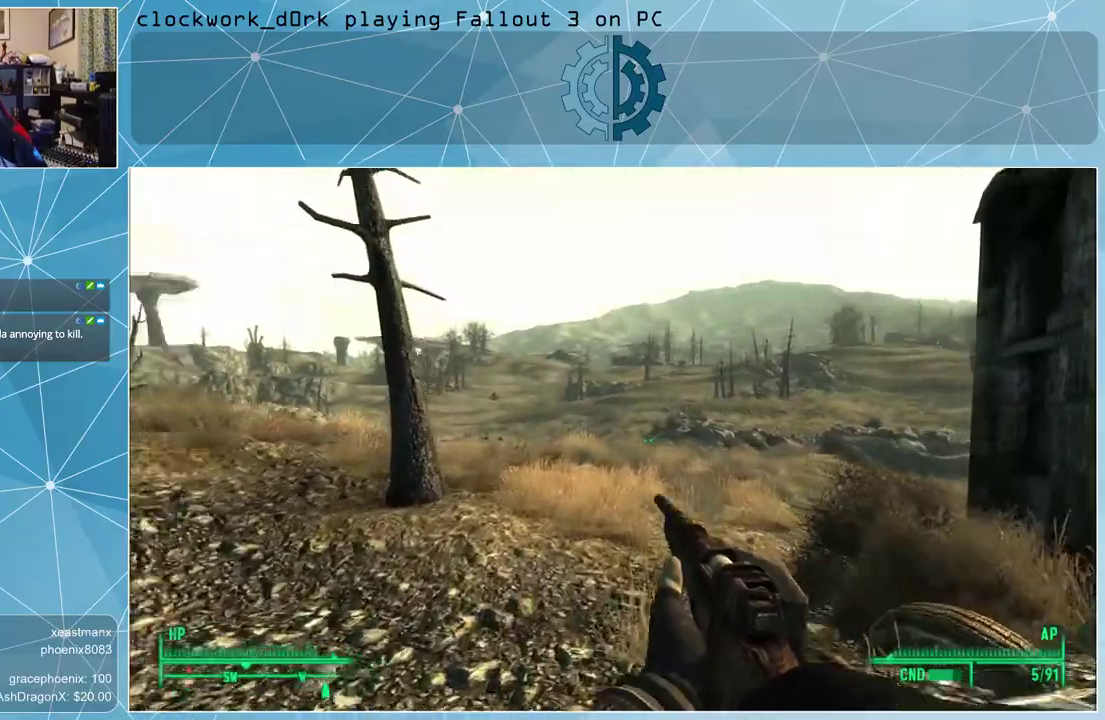
{"keys": ["w"], "mouse": ["right"], "events": [[300, "mouse_right", "down"]]}
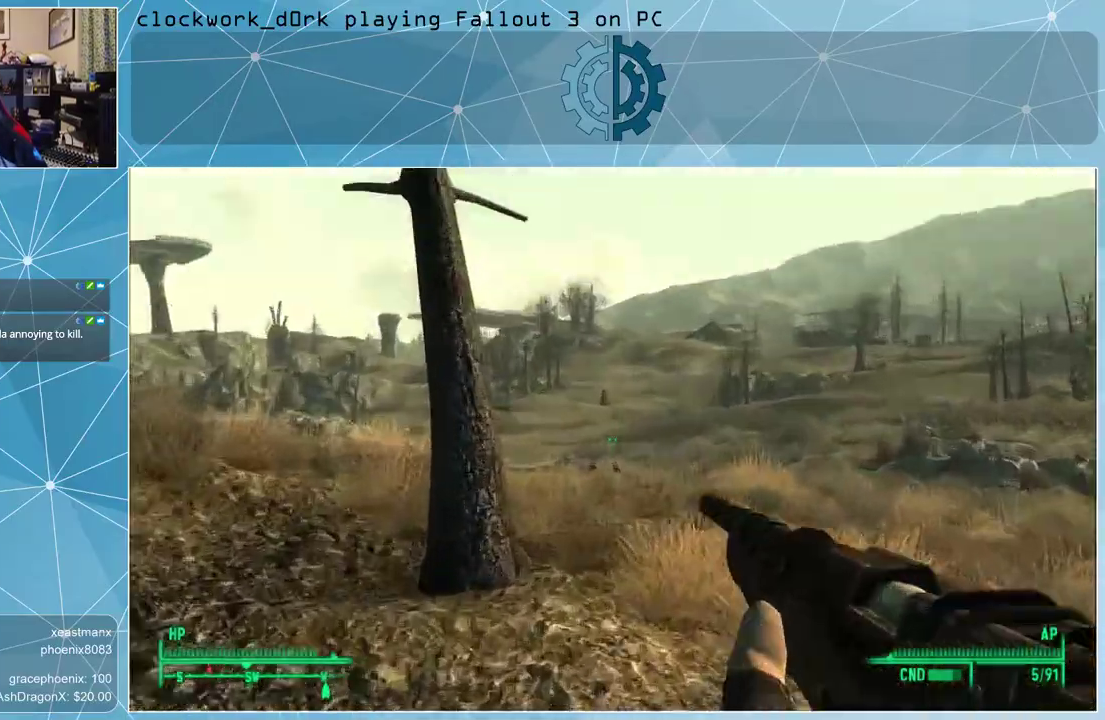
{"keys": ["w"], "mouse": ["right"], "events": []}
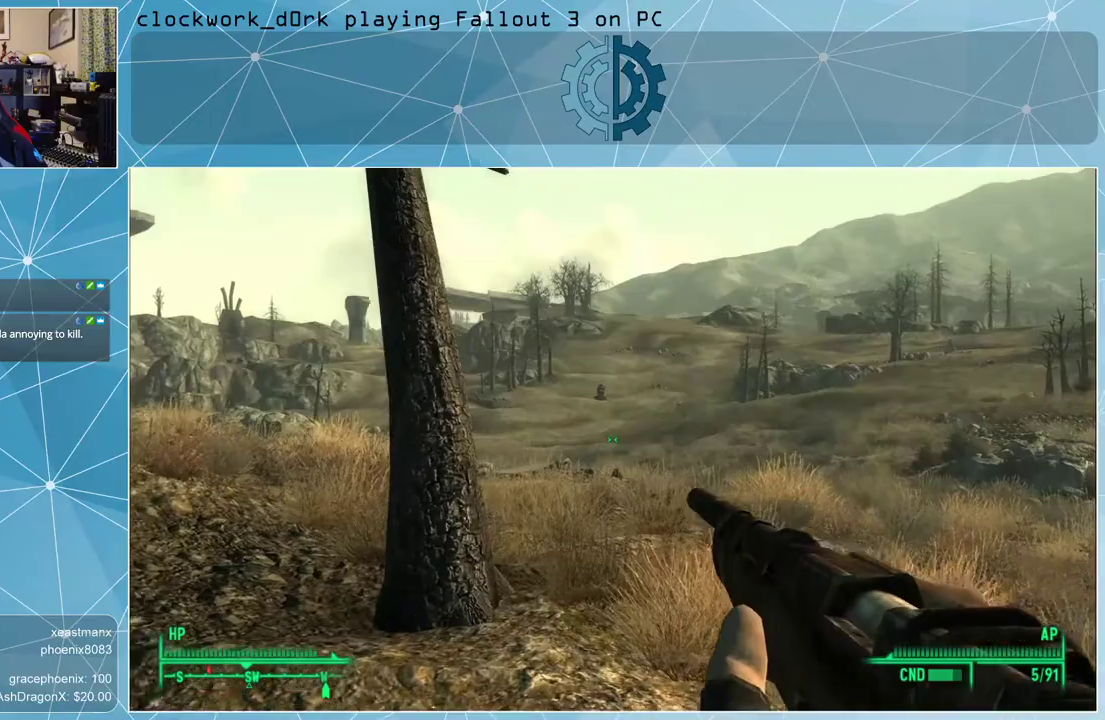
{"keys": ["w"], "mouse": ["right"], "events": []}
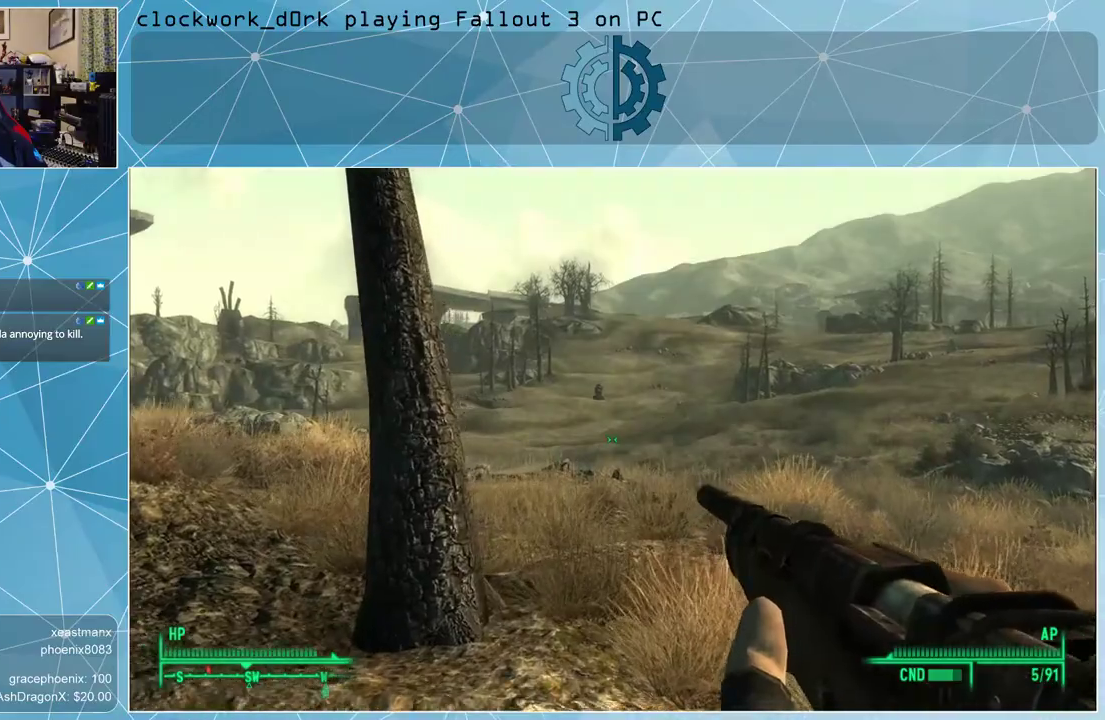
{"keys": ["w"], "mouse": [], "events": [[100, "mouse_right", "up"]]}
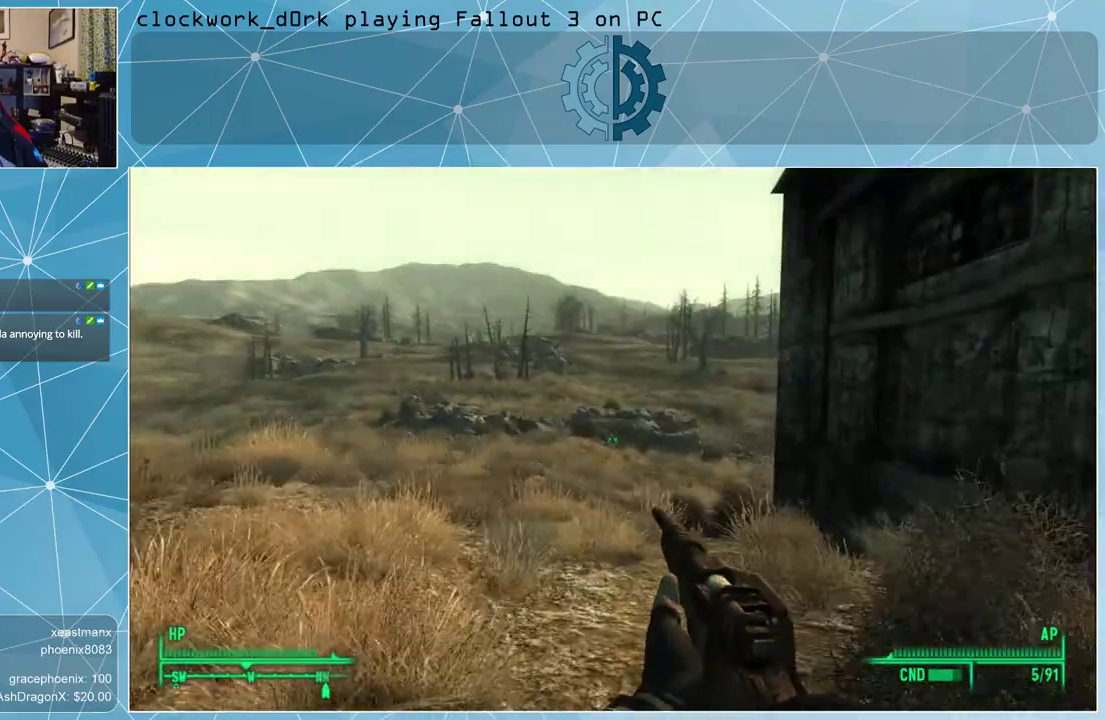
{"keys": ["w"], "mouse": [], "events": []}
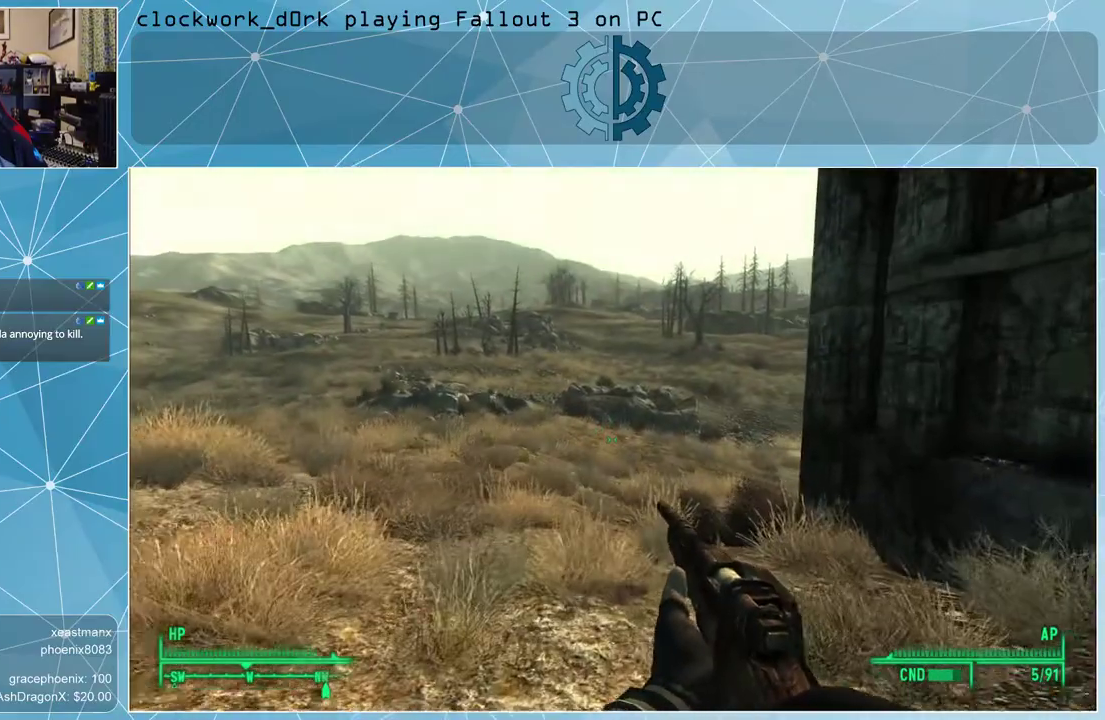
{"keys": ["w"], "mouse": [], "events": []}
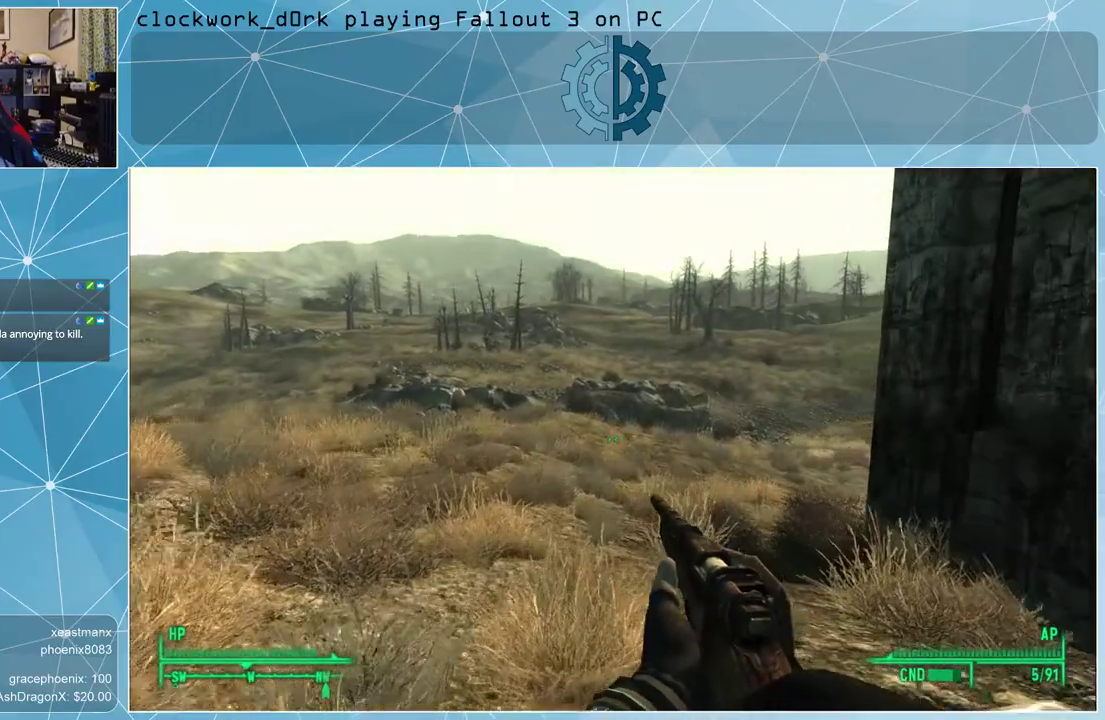
{"keys": ["a", "w"], "mouse": [], "events": [[300, "a", "down"]]}
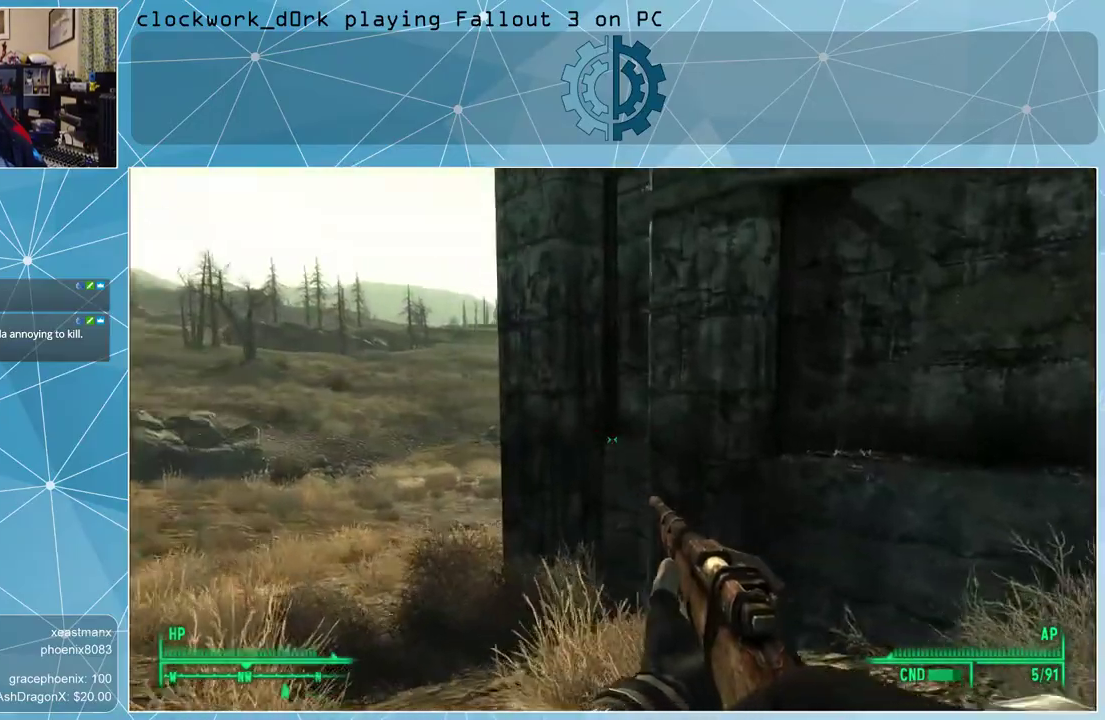
{"keys": ["a", "w"], "mouse": [], "events": []}
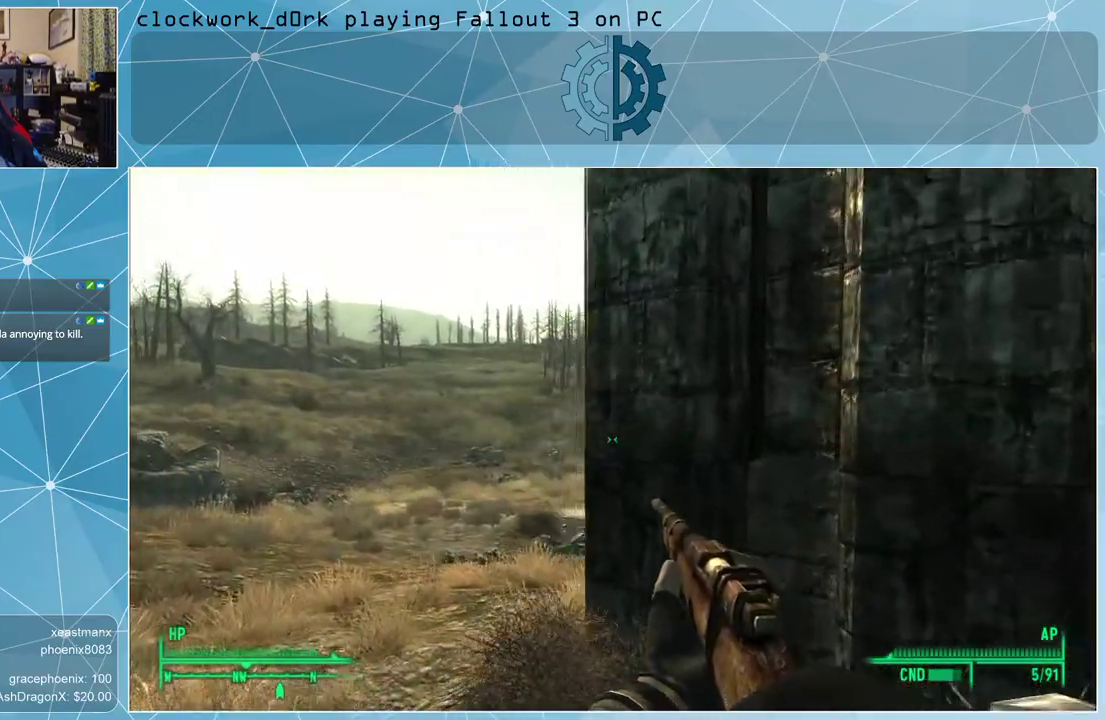
{"keys": ["a", "w"], "mouse": [], "events": []}
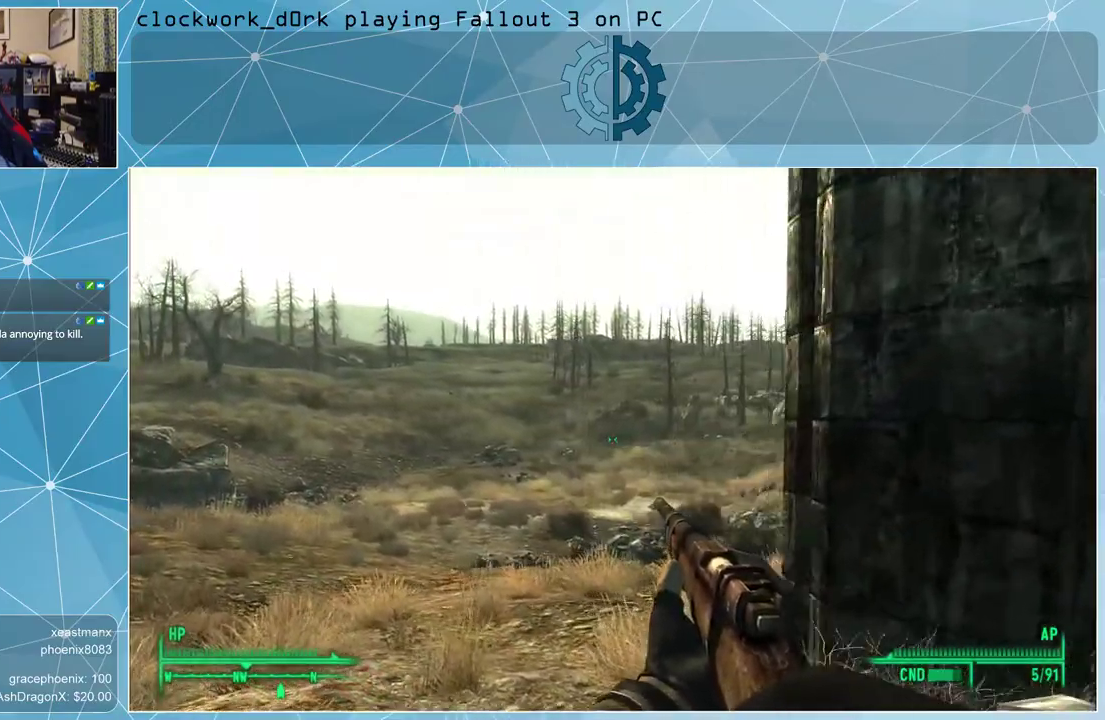
{"keys": ["a", "w"], "mouse": [], "events": []}
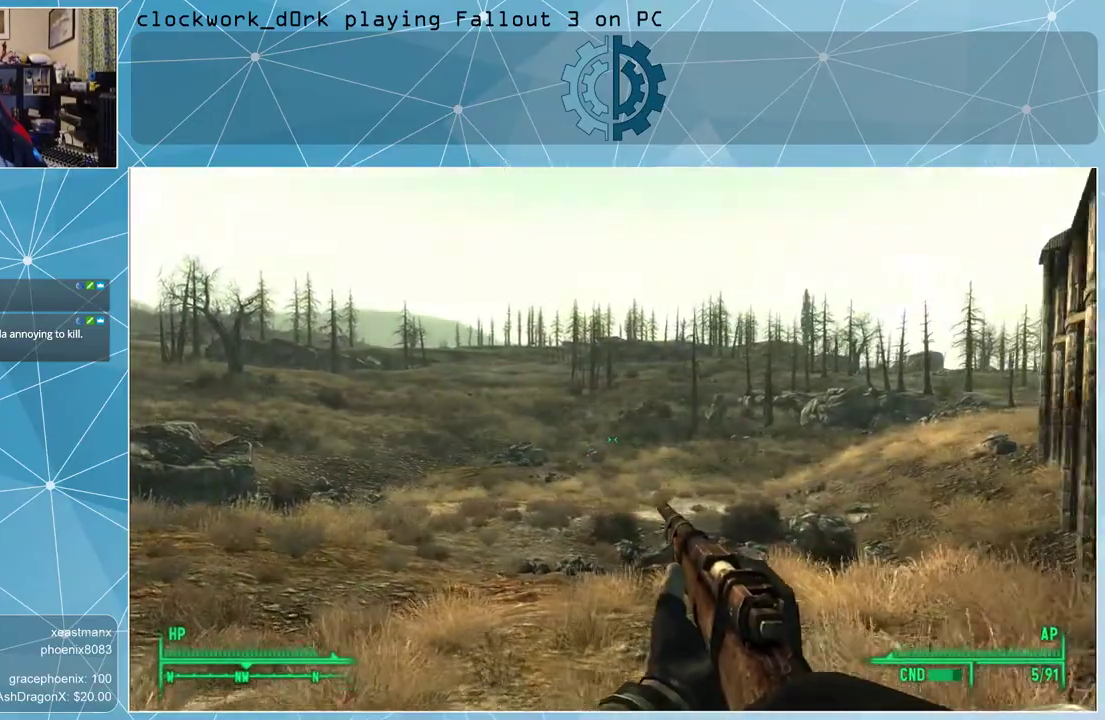
{"keys": ["w"], "mouse": [], "events": [[300, "a", "up"]]}